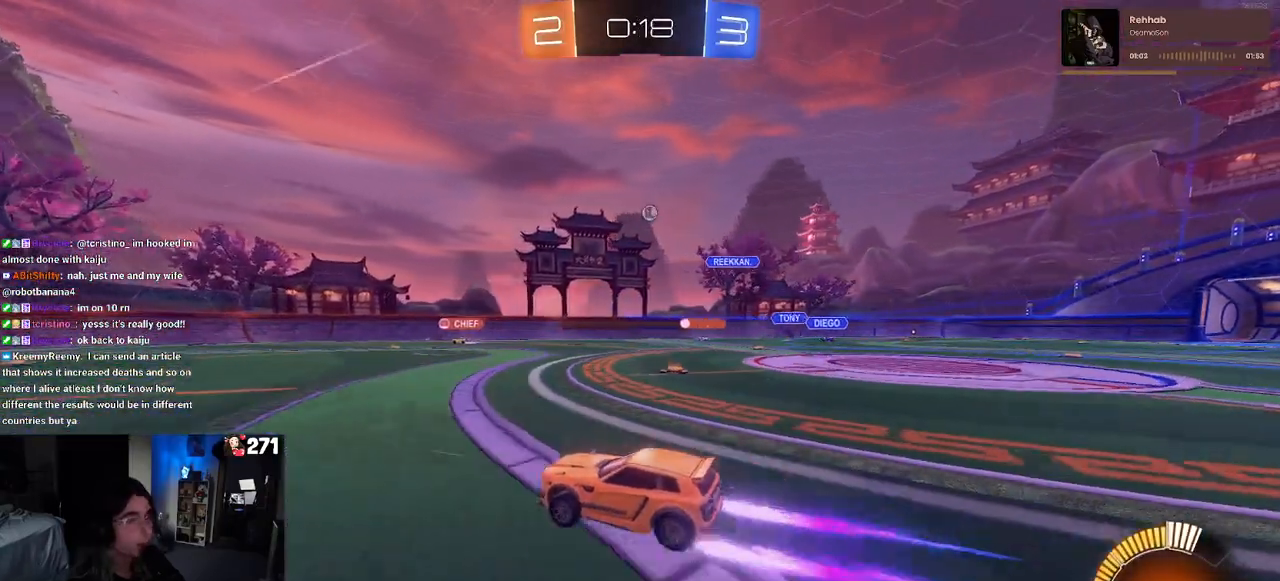
Gameplay with a controller (PlayStation layout); each line is a JSON object with the inputs held at the frame after it. "events" lists button and stick changes between this image and that frame as [ms after this image, input, new state], when the widget could be followed in between.
{"buttons": ["R2"], "left_stick": "center", "right_stick": "center", "events": [[217, "left_stick", "left"], [367, "left_stick", "center"]]}
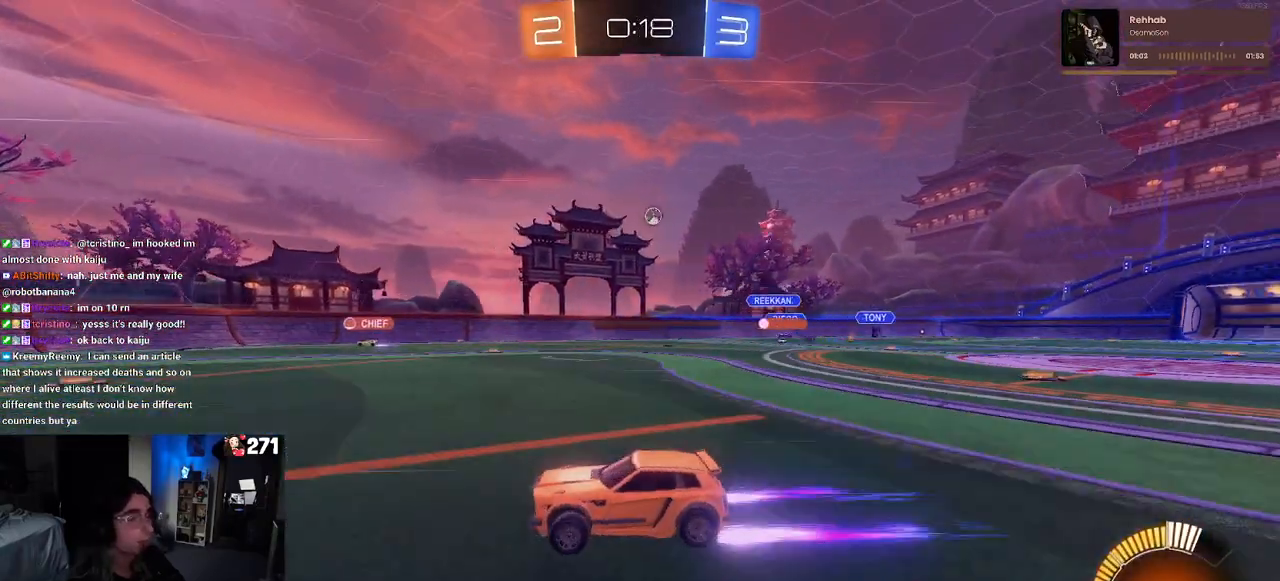
{"buttons": ["R2"], "left_stick": "left", "right_stick": "center", "events": [[33, "left_stick", "left"], [150, "left_stick", "center"], [217, "left_stick", "left"]]}
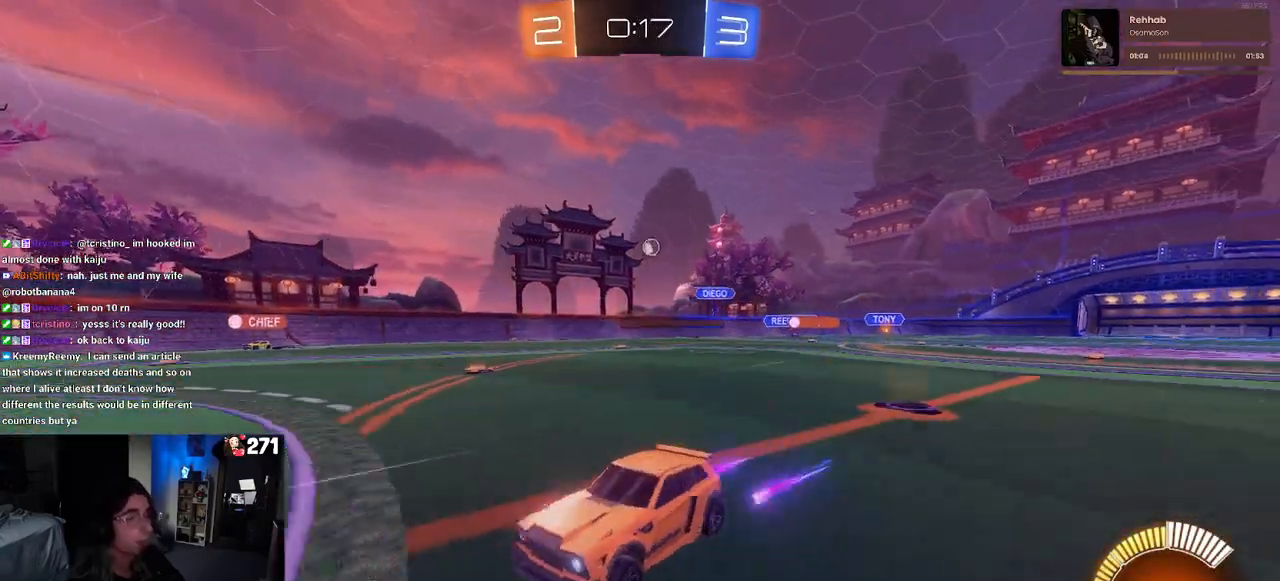
{"buttons": ["R2"], "left_stick": "right", "right_stick": "center", "events": [[100, "left_stick", "right"], [133, "SQUARE", "down"], [267, "SQUARE", "up"]]}
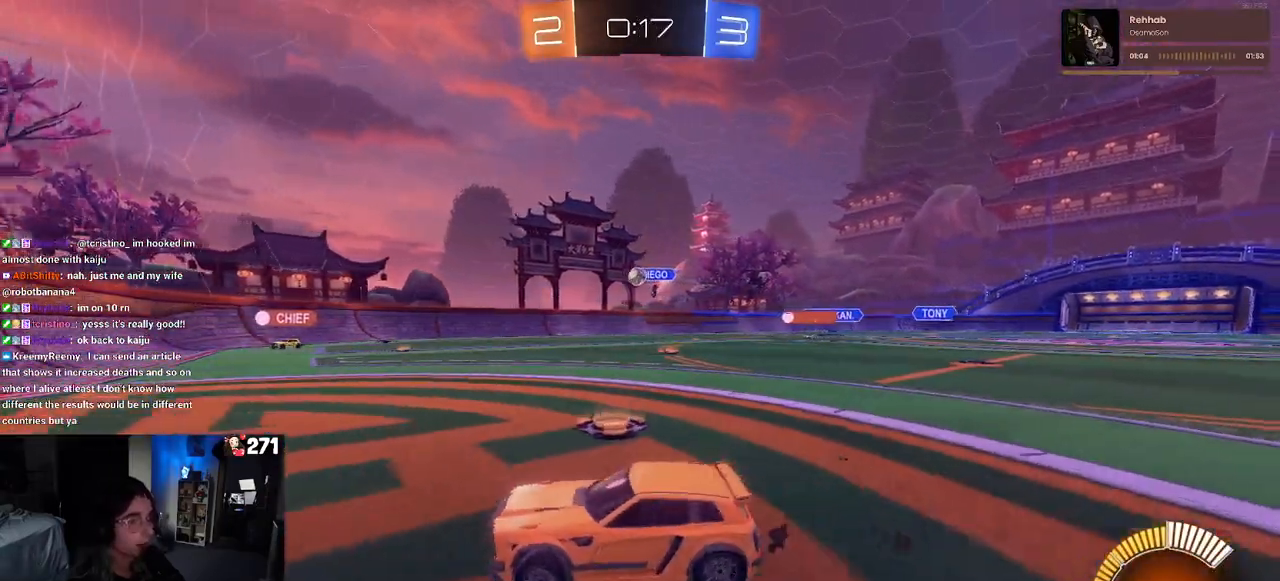
{"buttons": ["L2"], "left_stick": "center", "right_stick": "center", "events": [[200, "left_stick", "center"], [383, "L2", "down"], [383, "R2", "up"]]}
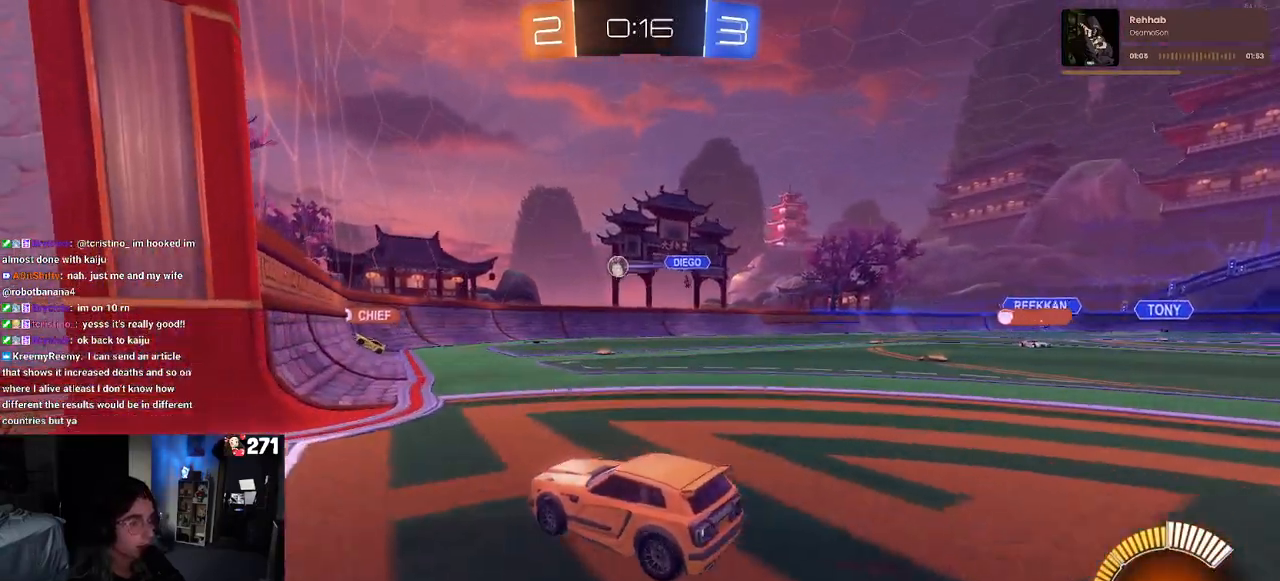
{"buttons": ["R2"], "left_stick": "center", "right_stick": "center", "events": [[33, "left_stick", "right"], [133, "R2", "down"], [217, "L2", "up"], [317, "left_stick", "center"]]}
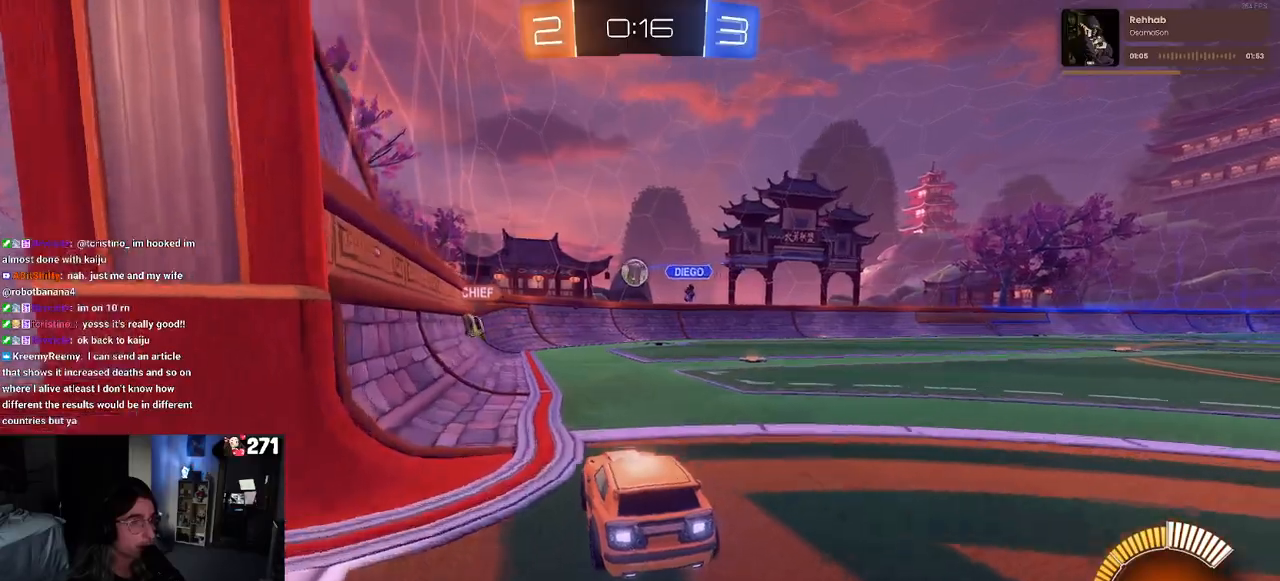
{"buttons": ["L2"], "left_stick": "right", "right_stick": "center", "events": [[350, "left_stick", "right"], [467, "L2", "down"], [467, "R2", "up"]]}
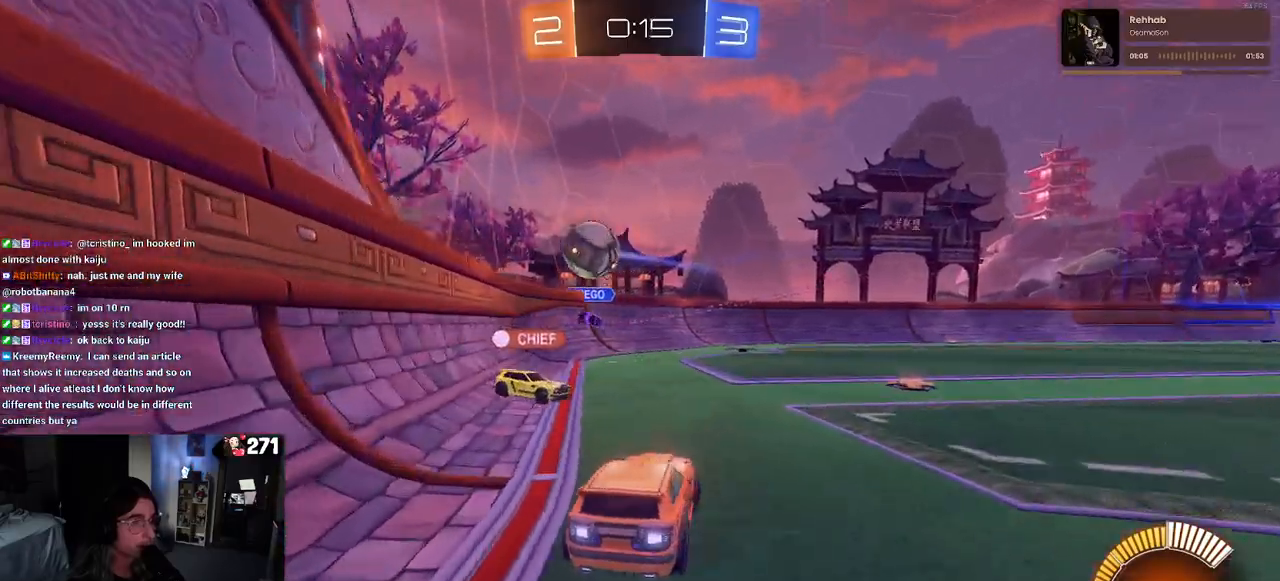
{"buttons": ["CROSS", "R1", "R2"], "left_stick": "up-left", "right_stick": "center", "events": [[117, "left_stick", "down-right"], [133, "R2", "down"], [150, "L2", "up"], [183, "CROSS", "down"], [183, "R1", "down"], [283, "left_stick", "down-left"], [383, "CROSS", "up"], [417, "left_stick", "up-left"], [450, "CROSS", "down"]]}
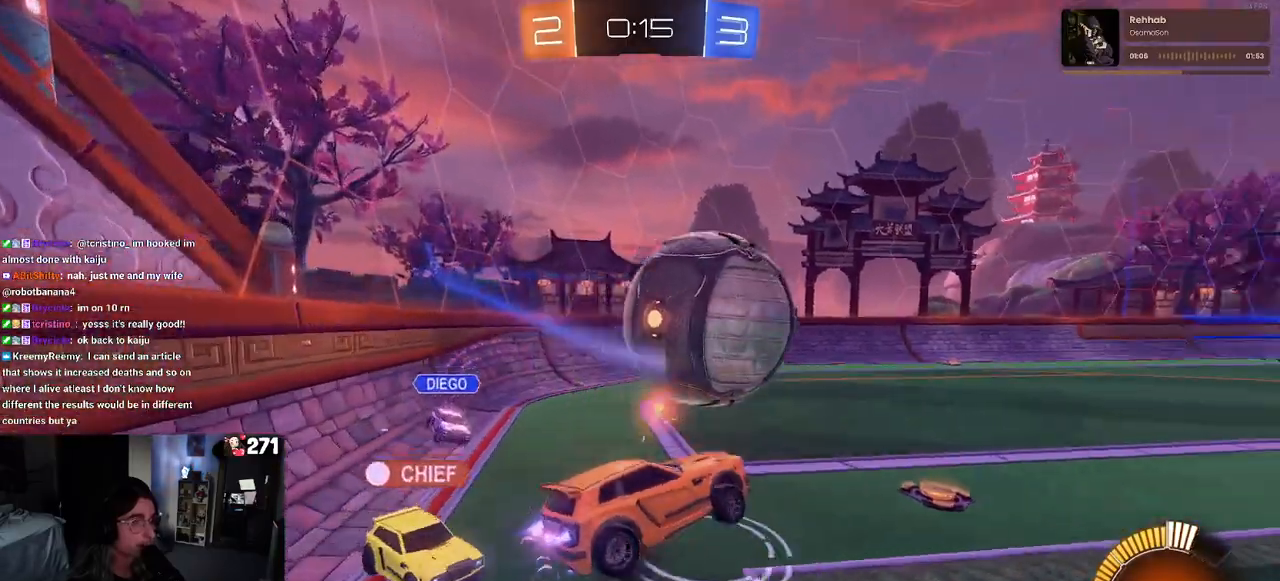
{"buttons": ["SQUARE", "R1", "R2"], "left_stick": "down-left", "right_stick": "center", "events": [[17, "SQUARE", "down"], [50, "left_stick", "down-left"], [67, "CROSS", "up"]]}
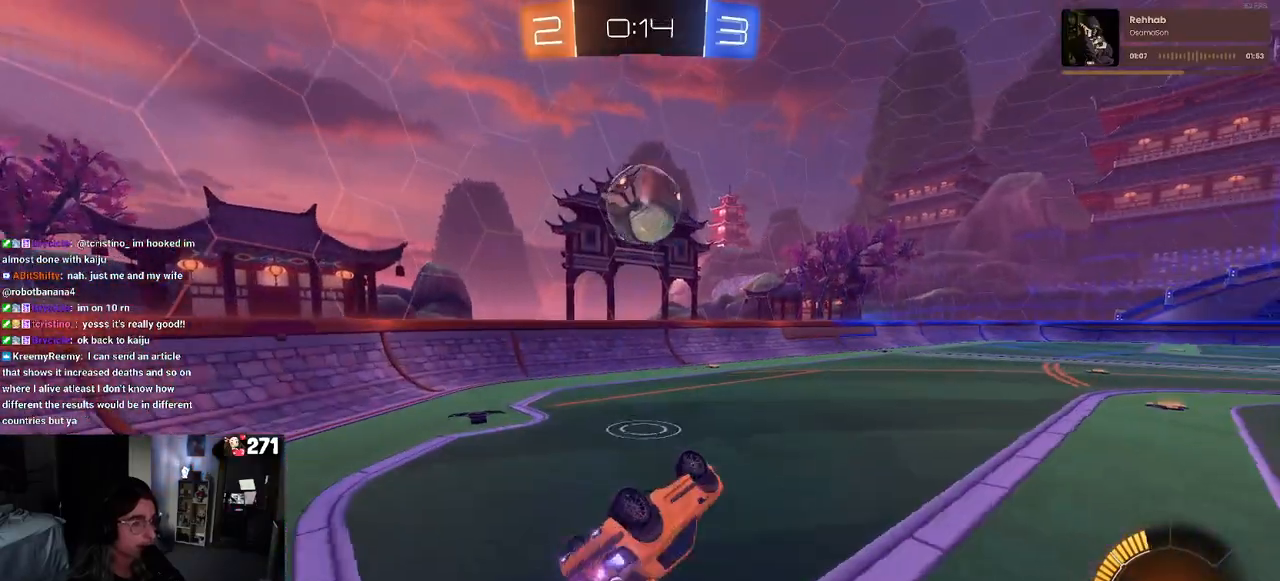
{"buttons": ["R2"], "left_stick": "center", "right_stick": "center", "events": [[217, "SQUARE", "up"], [267, "left_stick", "center"], [383, "R1", "up"]]}
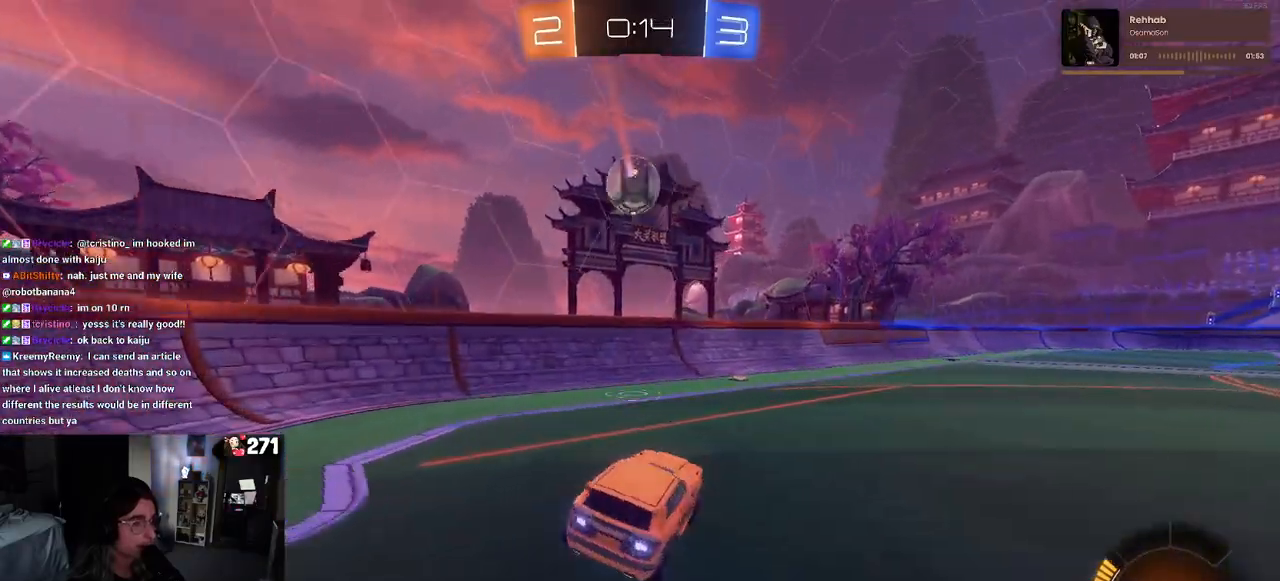
{"buttons": ["R2"], "left_stick": "center", "right_stick": "center", "events": [[217, "left_stick", "right"], [417, "left_stick", "center"]]}
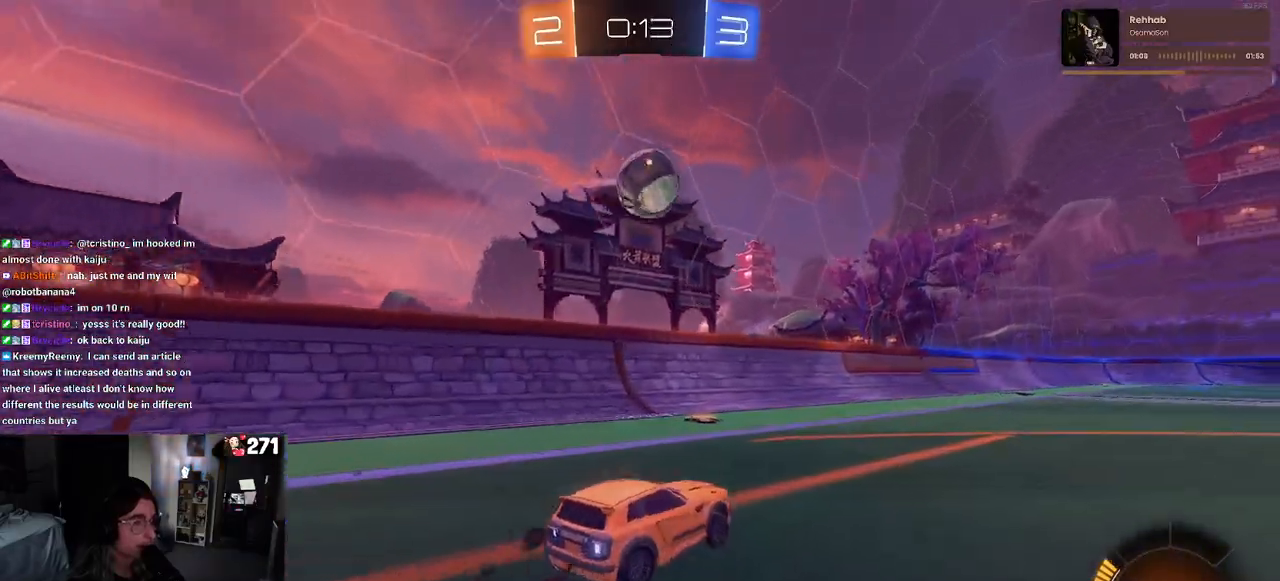
{"buttons": ["CROSS", "R1", "R2"], "left_stick": "right", "right_stick": "center", "events": [[117, "left_stick", "down"], [133, "CROSS", "down"], [150, "L2", "down"], [267, "L2", "up"], [300, "CROSS", "up"], [333, "CROSS", "down"], [333, "R1", "down"], [367, "left_stick", "down-right"], [500, "left_stick", "right"]]}
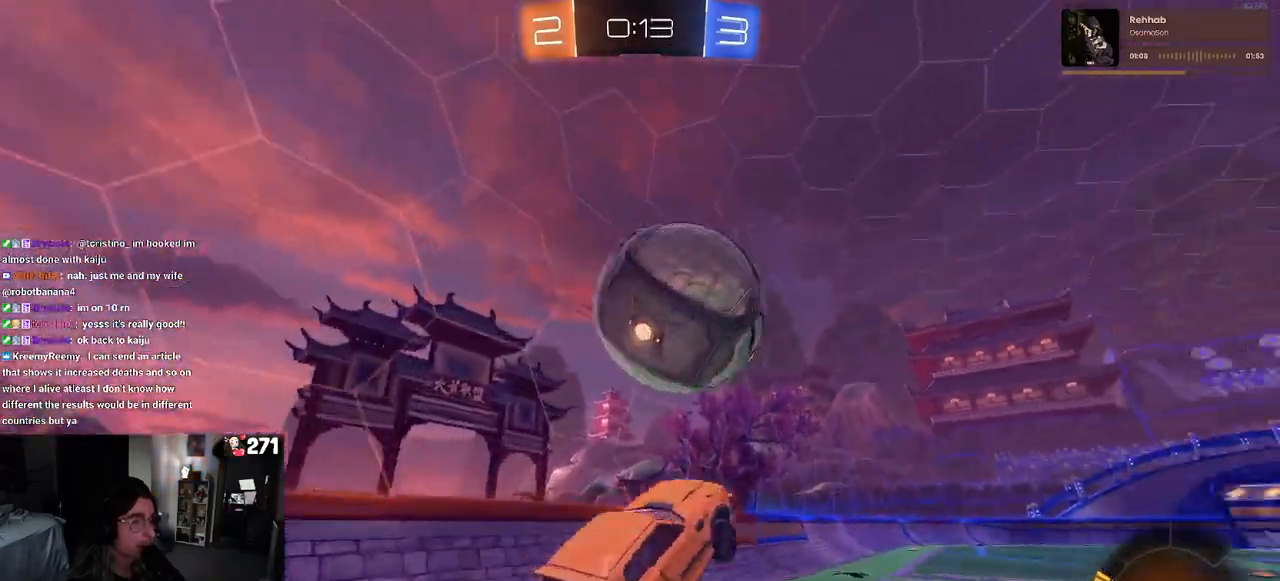
{"buttons": ["SQUARE", "R1", "R2"], "left_stick": "right", "right_stick": "center", "events": [[167, "CROSS", "up"], [183, "R1", "up"], [450, "R1", "down"], [467, "SQUARE", "down"]]}
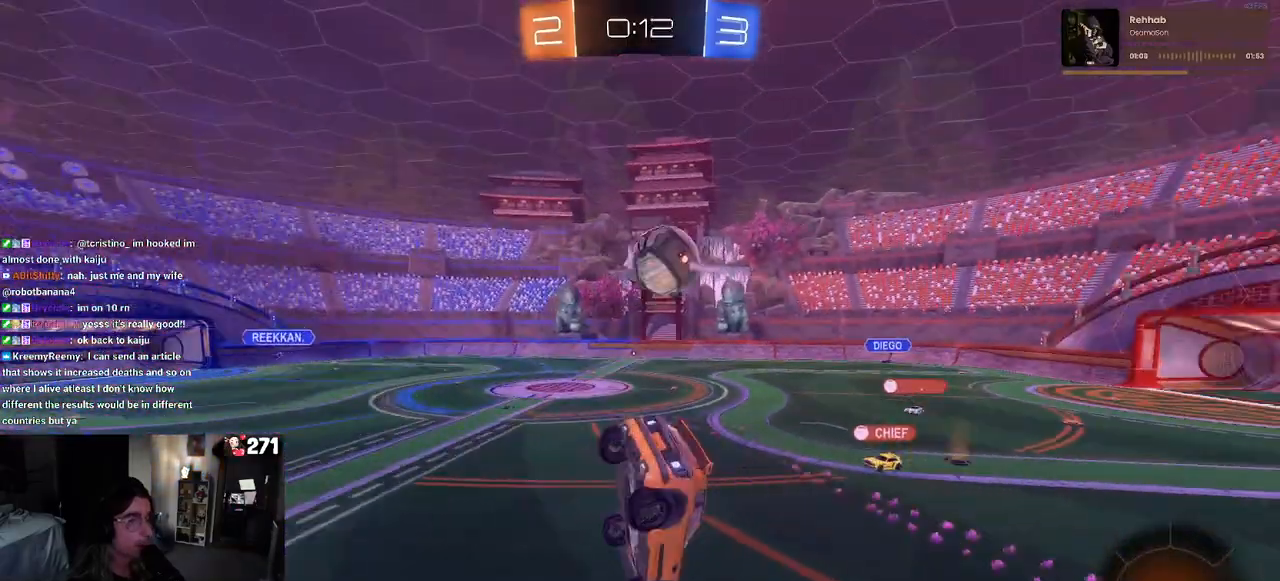
{"buttons": ["SQUARE", "R2"], "left_stick": "down-right", "right_stick": "center", "events": [[200, "left_stick", "down-right"], [350, "R1", "up"]]}
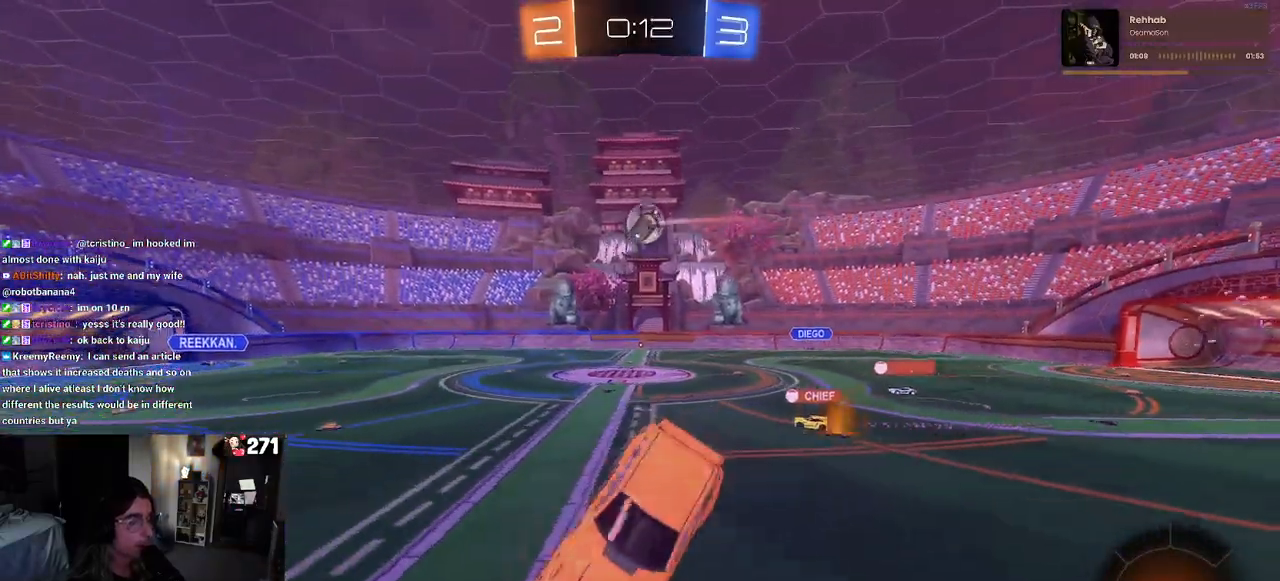
{"buttons": ["R1", "R2"], "left_stick": "up", "right_stick": "center", "events": [[17, "SQUARE", "up"], [133, "TRIANGLE", "down"], [183, "R1", "down"], [217, "TRIANGLE", "up"], [267, "left_stick", "up"]]}
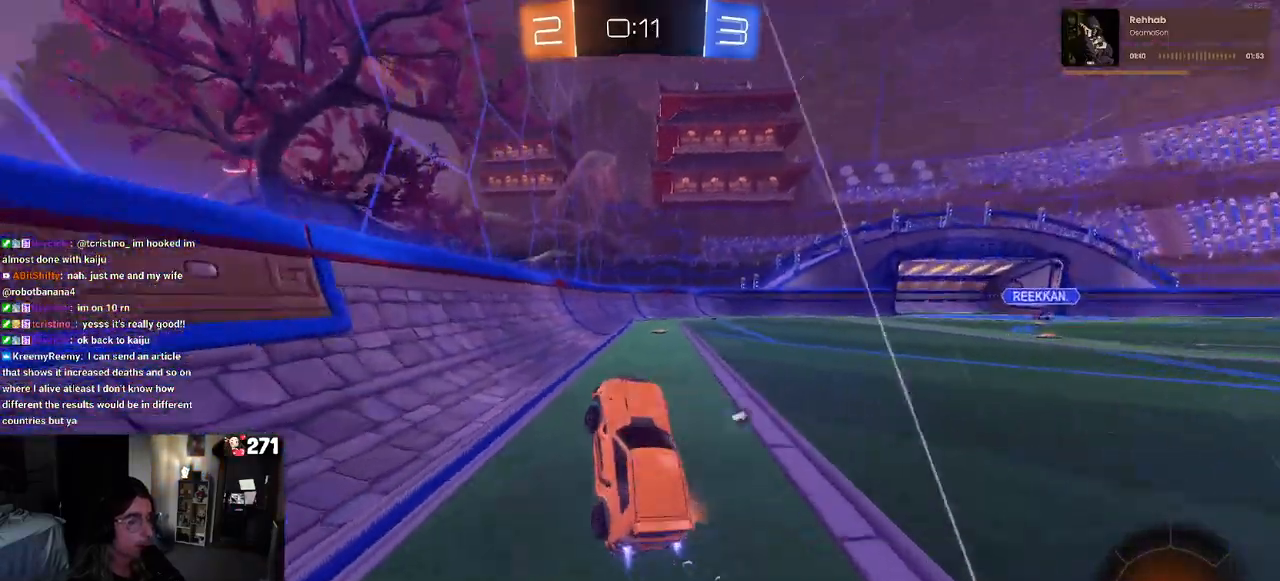
{"buttons": ["R2"], "left_stick": "right", "right_stick": "center", "events": [[133, "left_stick", "center"], [150, "TRIANGLE", "down"], [283, "TRIANGLE", "up"], [350, "left_stick", "right"], [383, "R1", "up"]]}
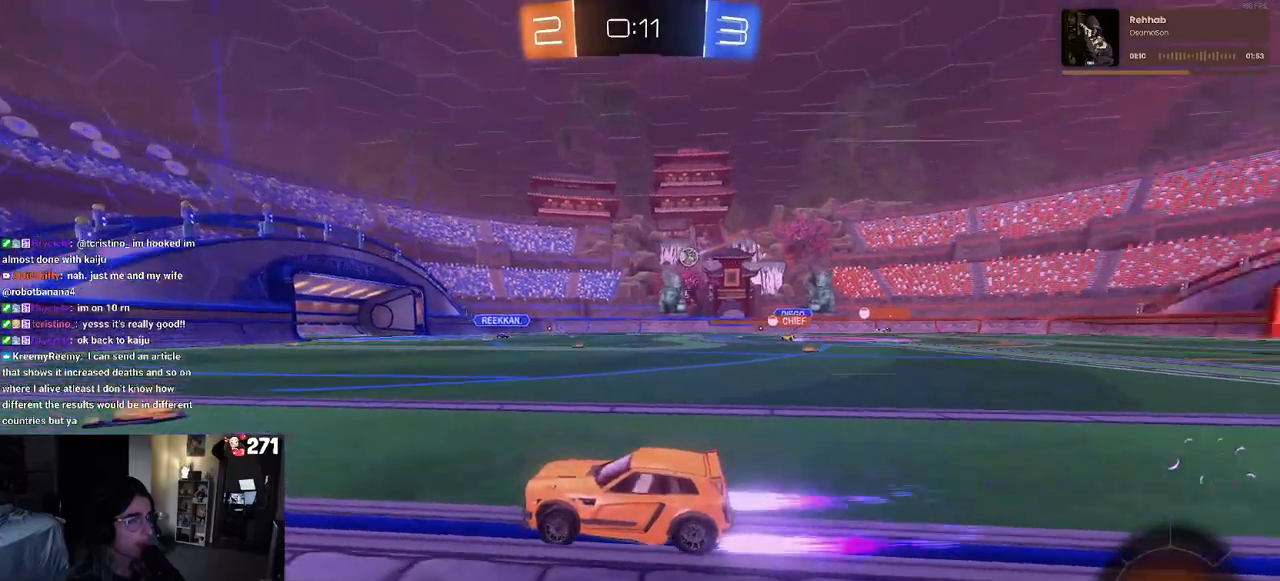
{"buttons": ["R2"], "left_stick": "right", "right_stick": "center", "events": [[33, "left_stick", "center"], [483, "left_stick", "right"]]}
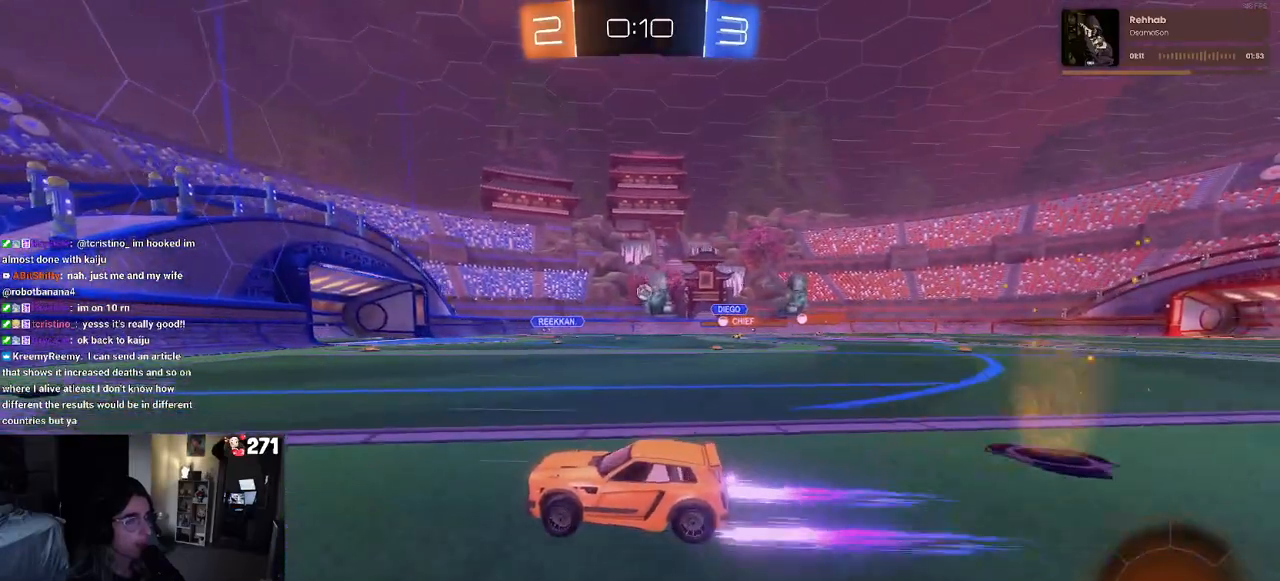
{"buttons": ["R2"], "left_stick": "right", "right_stick": "center", "events": [[150, "left_stick", "center"], [250, "left_stick", "right"]]}
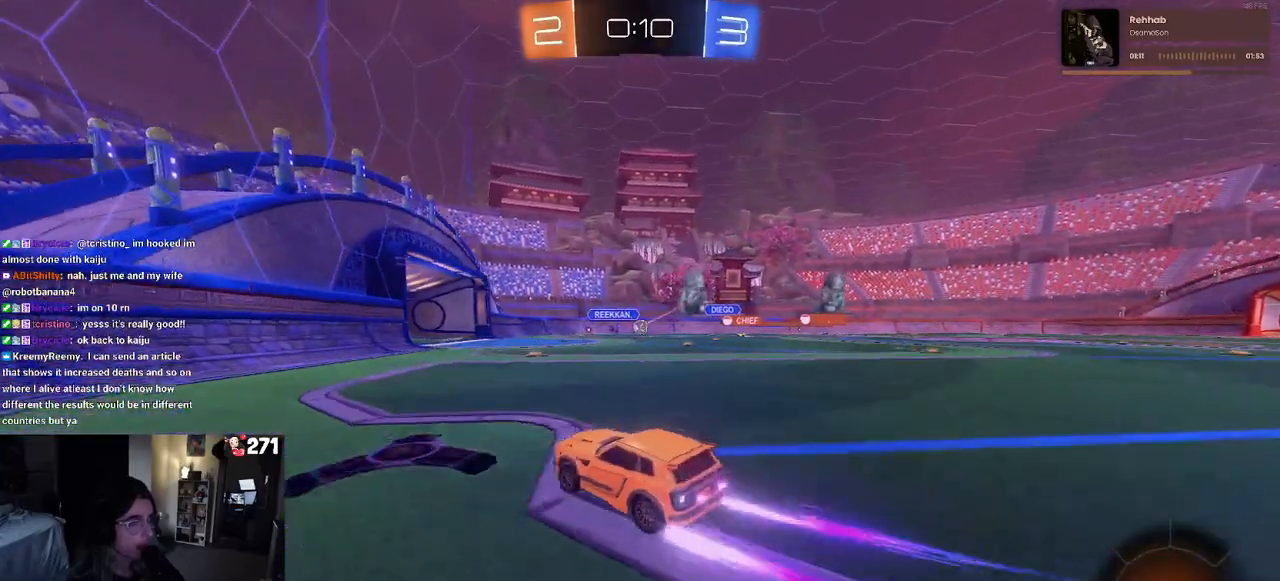
{"buttons": ["R2"], "left_stick": "right", "right_stick": "center", "events": [[17, "R1", "down"], [250, "left_stick", "center"], [383, "left_stick", "right"], [483, "R1", "up"]]}
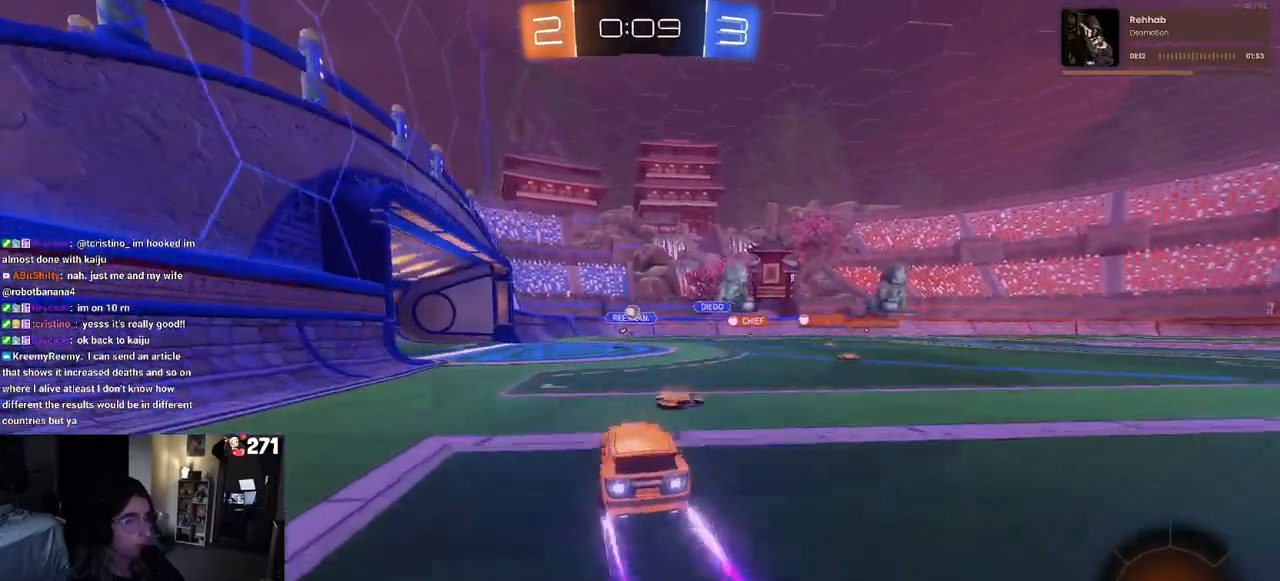
{"buttons": ["R2"], "left_stick": "center", "right_stick": "center", "events": [[450, "left_stick", "center"]]}
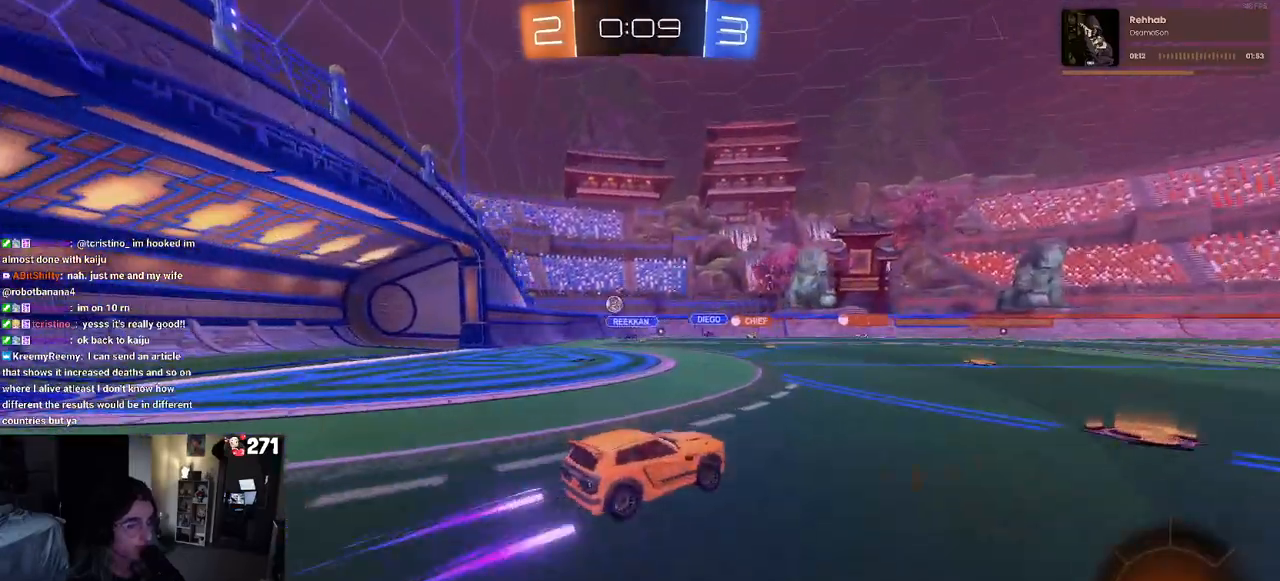
{"buttons": ["R2"], "left_stick": "right", "right_stick": "center", "events": [[317, "left_stick", "right"]]}
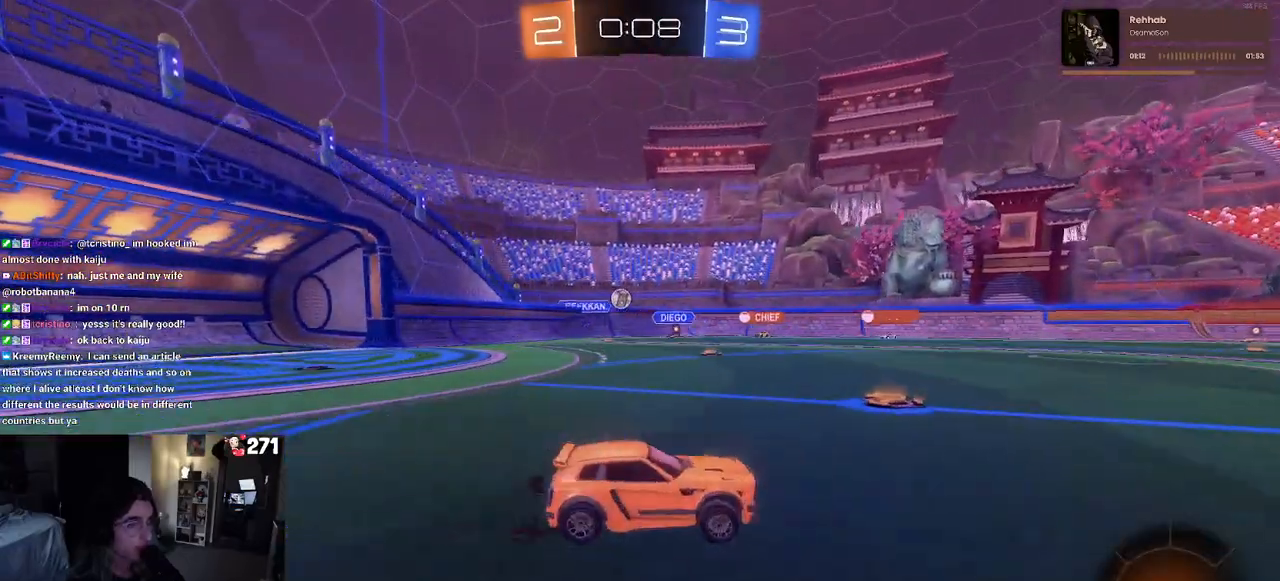
{"buttons": ["R2"], "left_stick": "center", "right_stick": "center", "events": [[33, "left_stick", "center"], [233, "left_stick", "right"], [367, "left_stick", "center"]]}
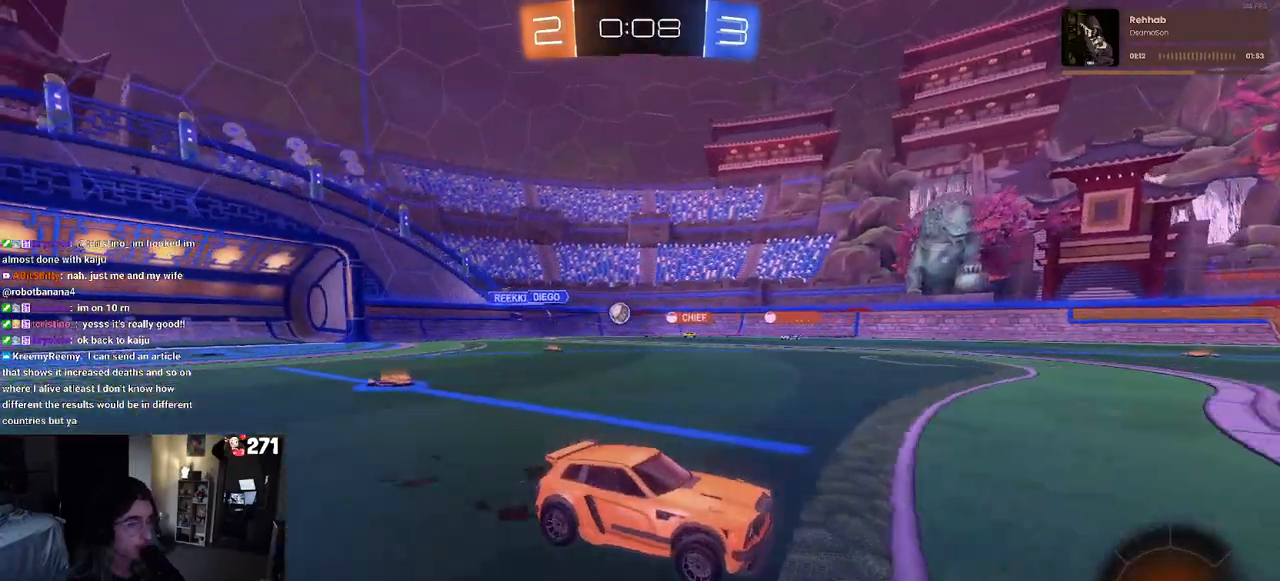
{"buttons": ["R2"], "left_stick": "right", "right_stick": "center", "events": [[150, "left_stick", "right"]]}
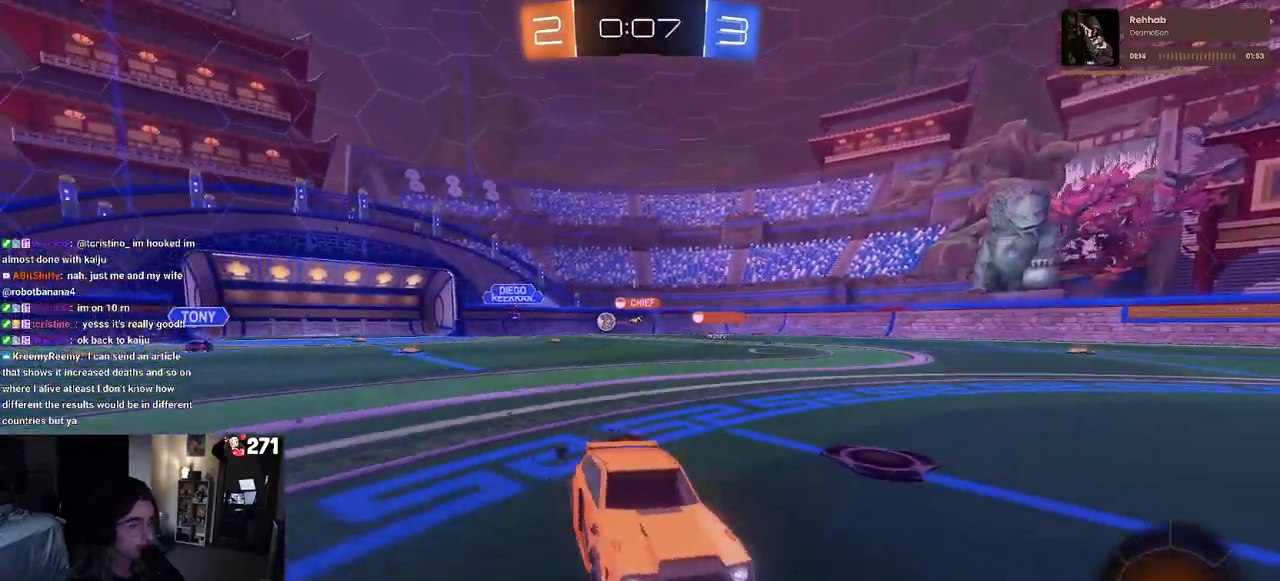
{"buttons": ["R2"], "left_stick": "right", "right_stick": "center", "events": [[367, "SQUARE", "down"], [483, "SQUARE", "up"]]}
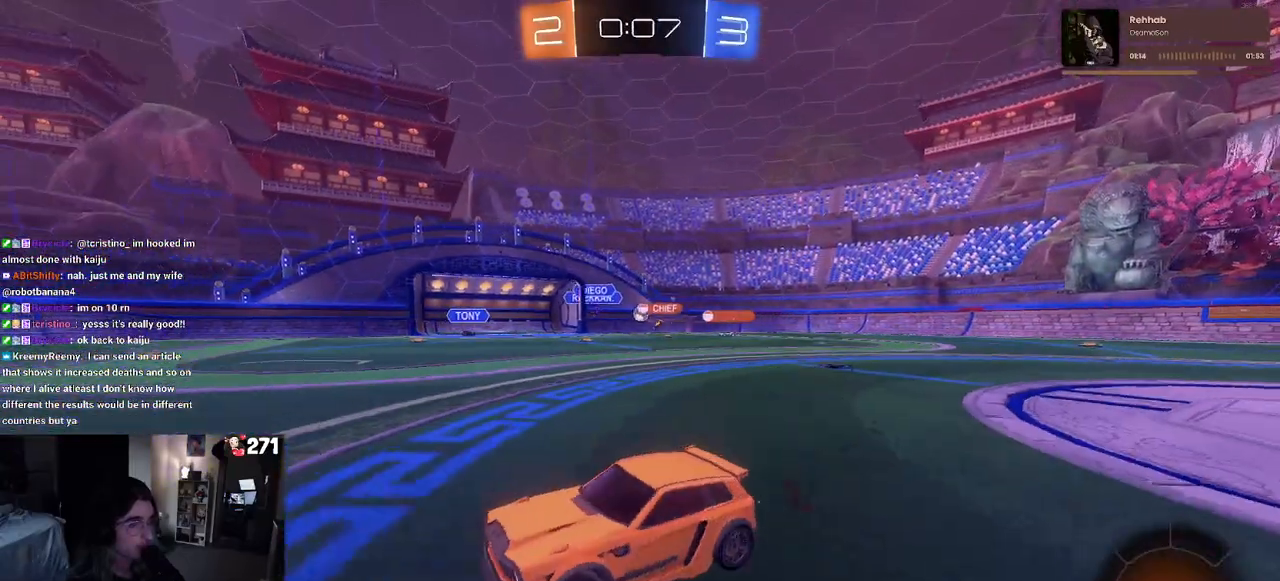
{"buttons": ["R2"], "left_stick": "right", "right_stick": "center", "events": []}
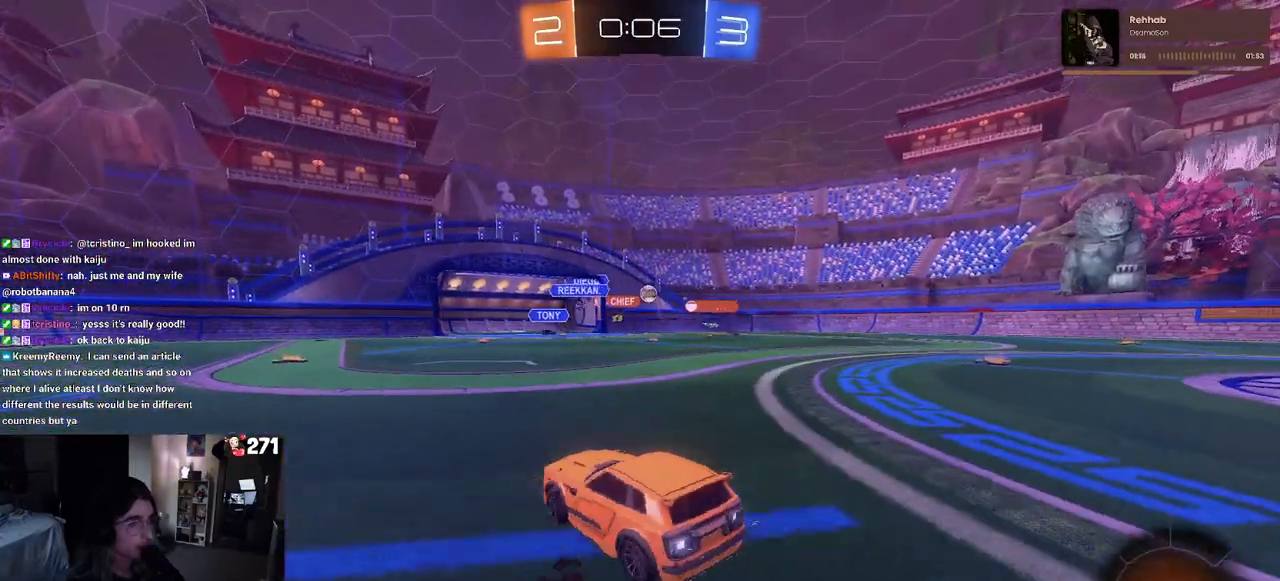
{"buttons": ["R2"], "left_stick": "center", "right_stick": "center", "events": [[133, "left_stick", "center"]]}
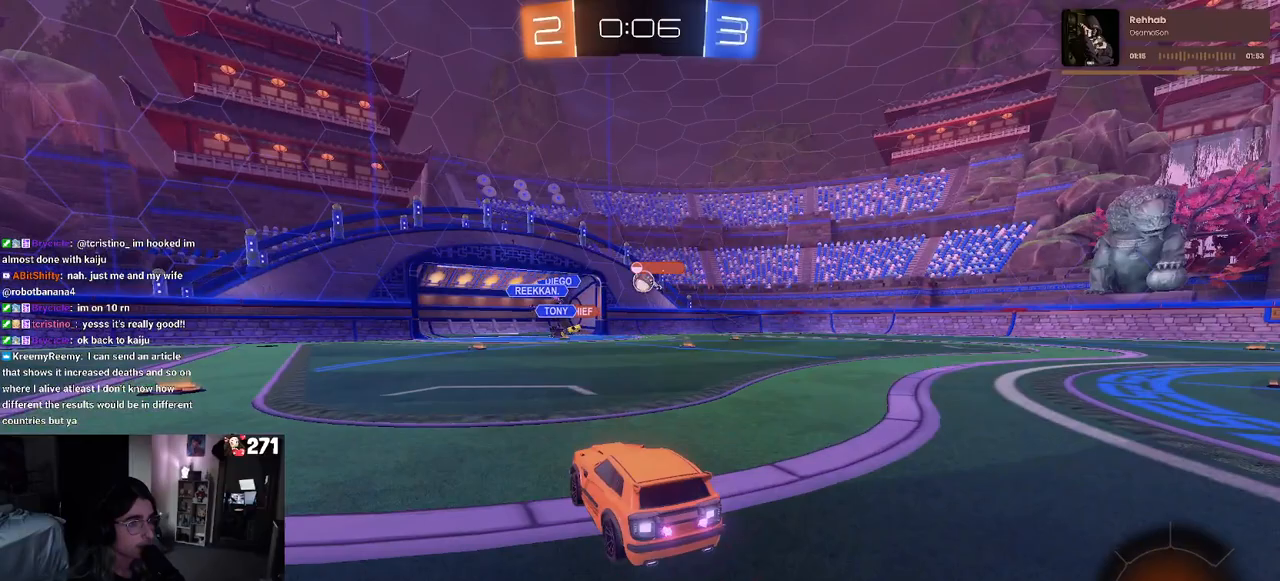
{"buttons": ["R2"], "left_stick": "center", "right_stick": "center", "events": []}
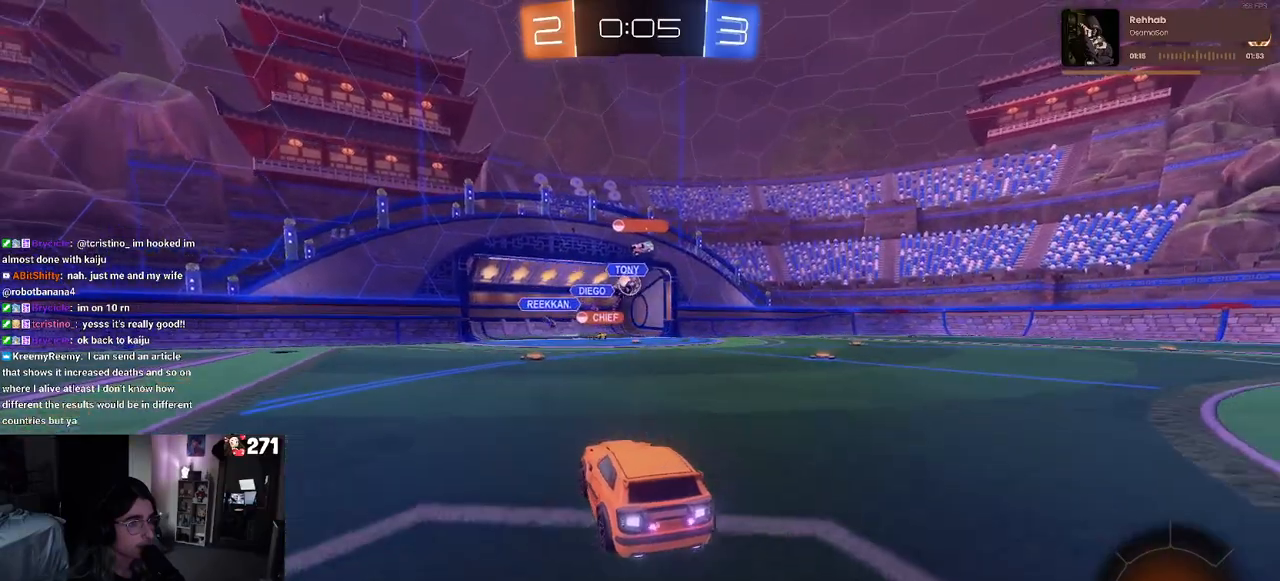
{"buttons": [], "left_stick": "center", "right_stick": "center", "events": [[450, "R2", "up"]]}